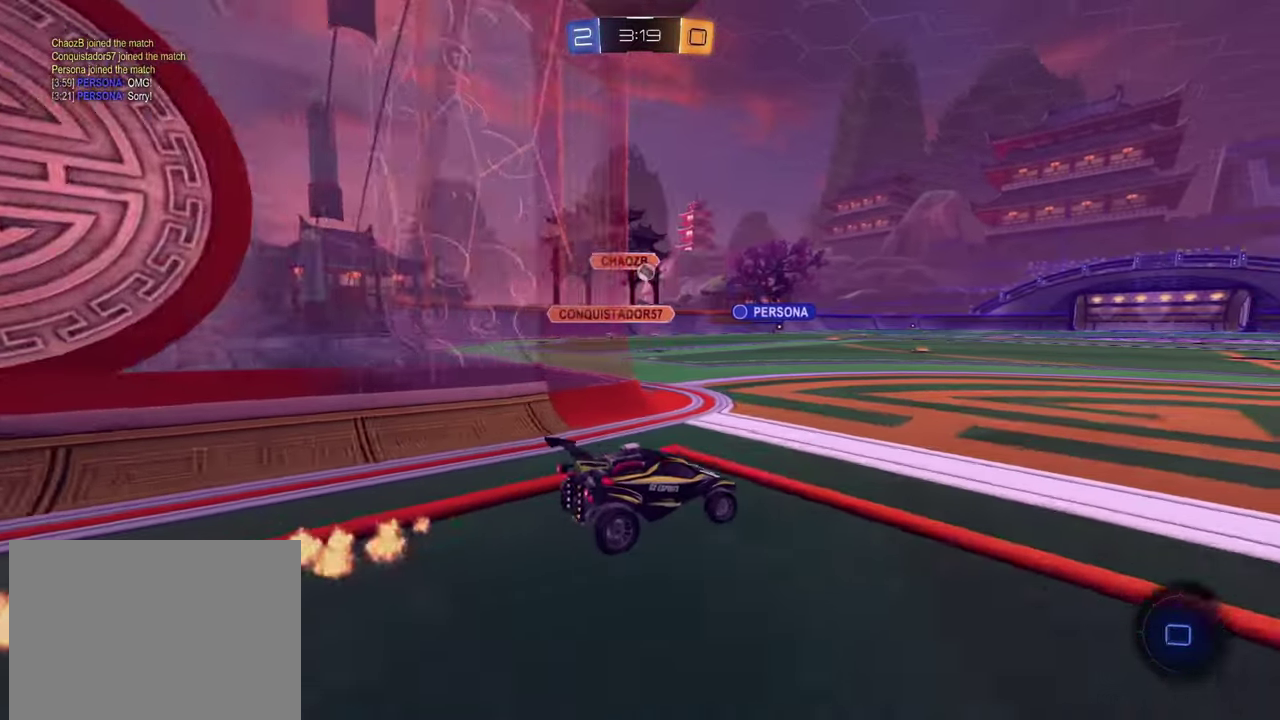
Gameplay with a controller (PlayStation layout); each line is a JSON object with the inputs held at the frame after it. "events" lists button and stick changes between this image and that frame as [ms after this image, input, new state], when the widget could be followed in between. Not read: L1 R1 R3 right_stick.
{"buttons": ["R2"], "left_stick": "right"}
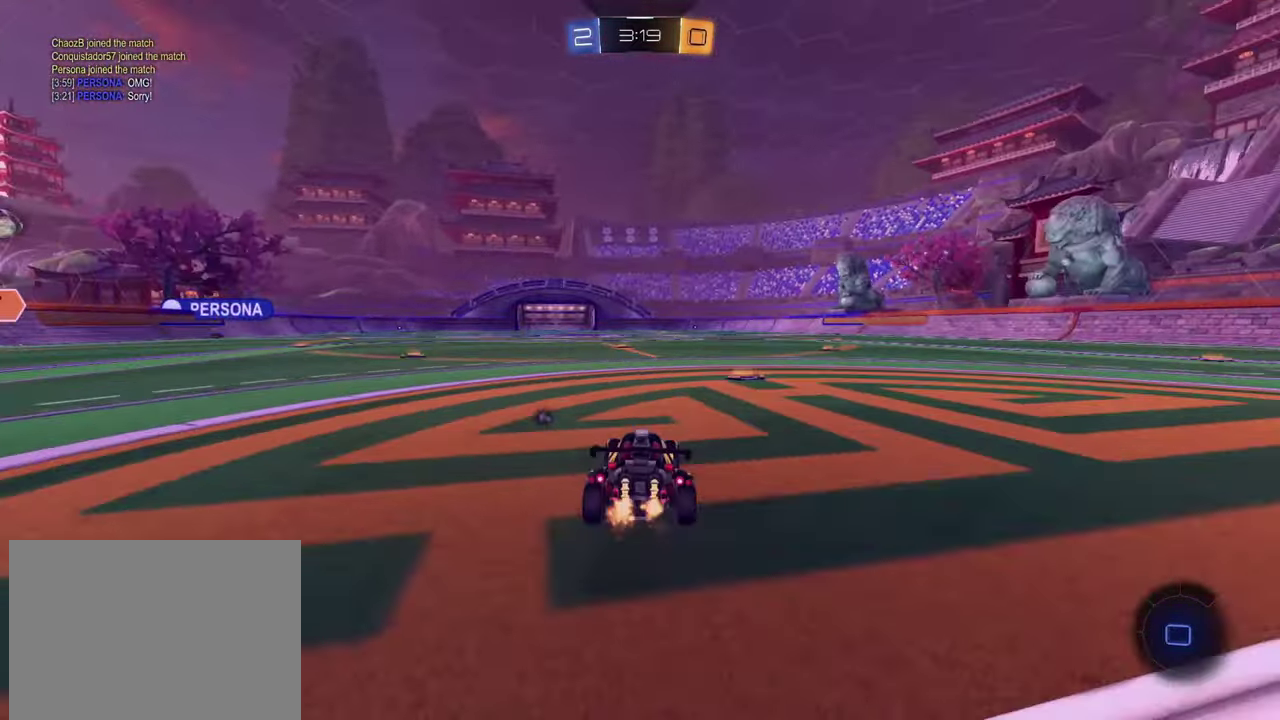
{"buttons": ["R2"], "left_stick": "center", "events": [[83, "left_stick", "center"], [317, "left_stick", "up-left"], [484, "left_stick", "center"]]}
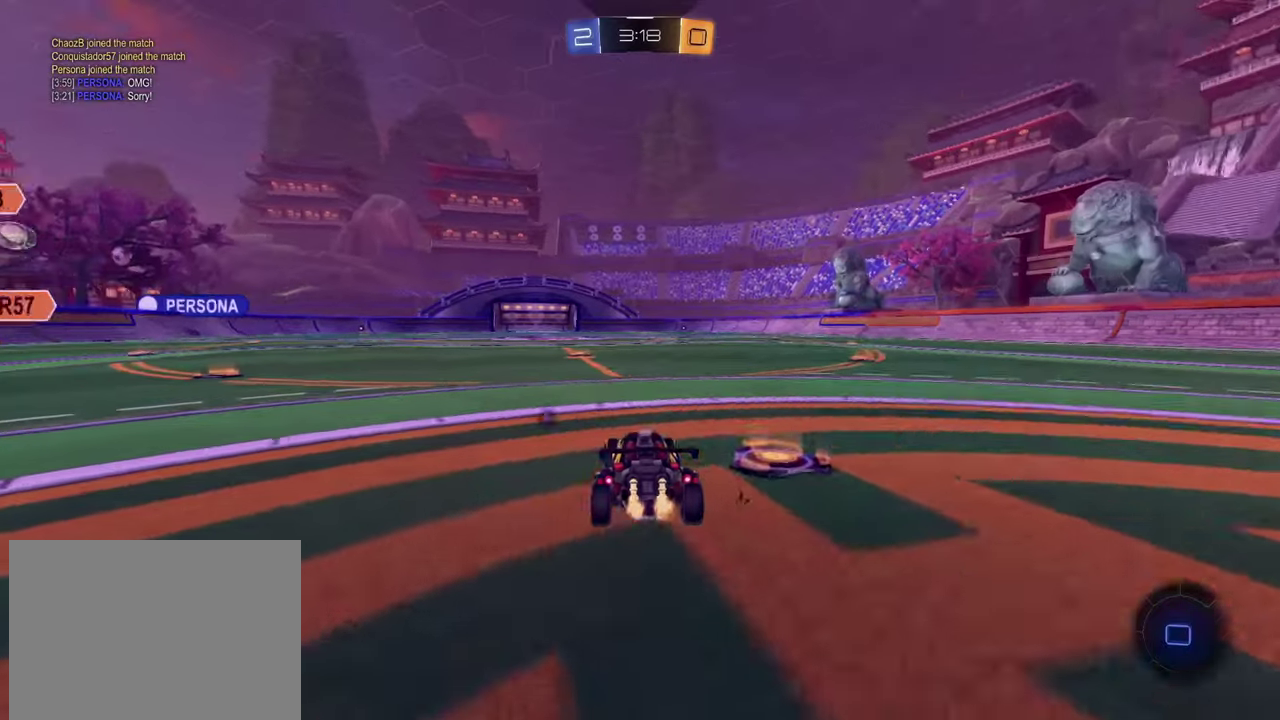
{"buttons": ["R2"], "left_stick": "down-left", "events": [[84, "CROSS", "down"], [100, "left_stick", "right"], [150, "CROSS", "up"], [167, "left_stick", "up-right"], [217, "CROSS", "down"], [317, "CROSS", "up"], [334, "left_stick", "down"], [367, "TRIANGLE", "down"], [484, "TRIANGLE", "up"], [484, "left_stick", "down-left"]]}
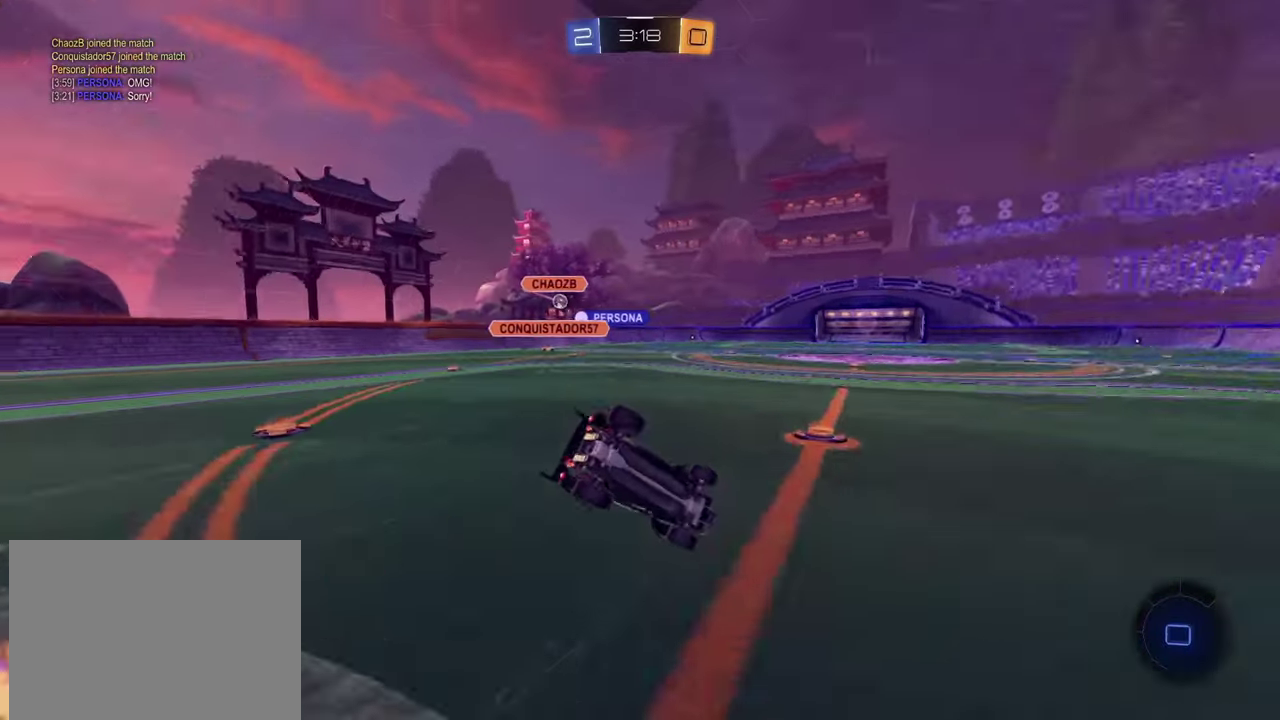
{"buttons": [], "left_stick": "down-left", "events": [[367, "R2", "up"]]}
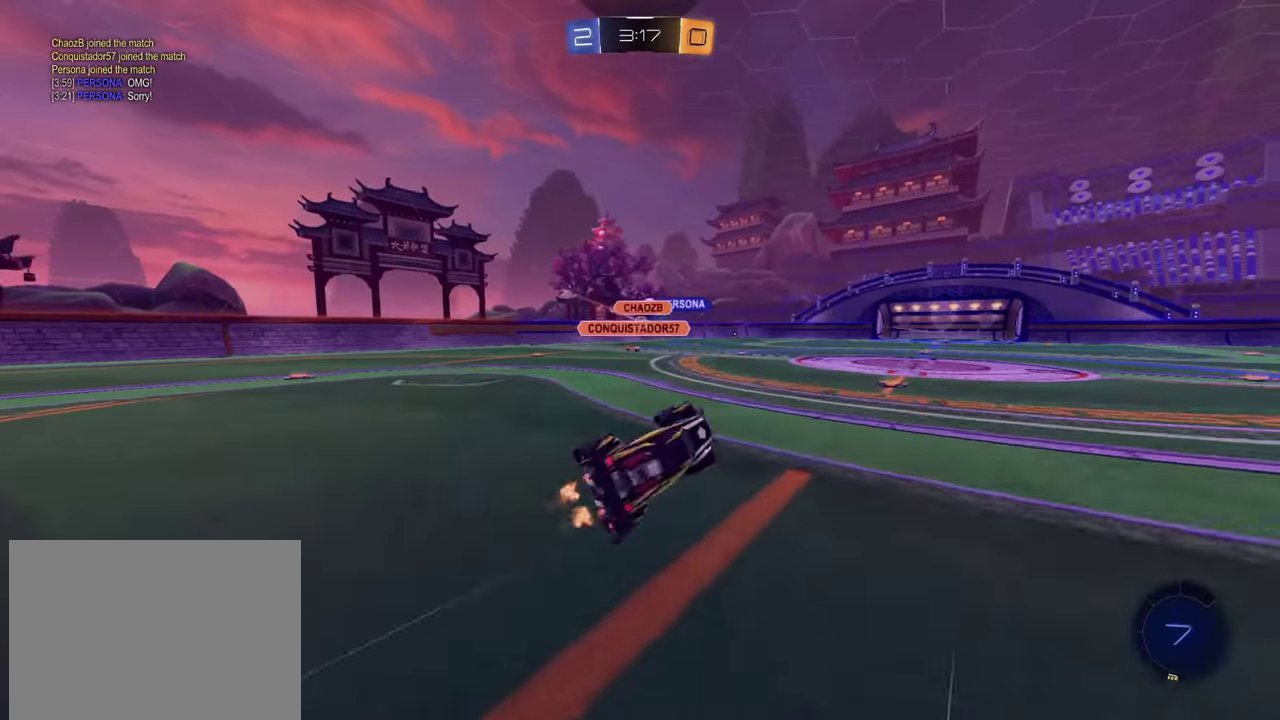
{"buttons": ["R2"], "left_stick": "down-right"}
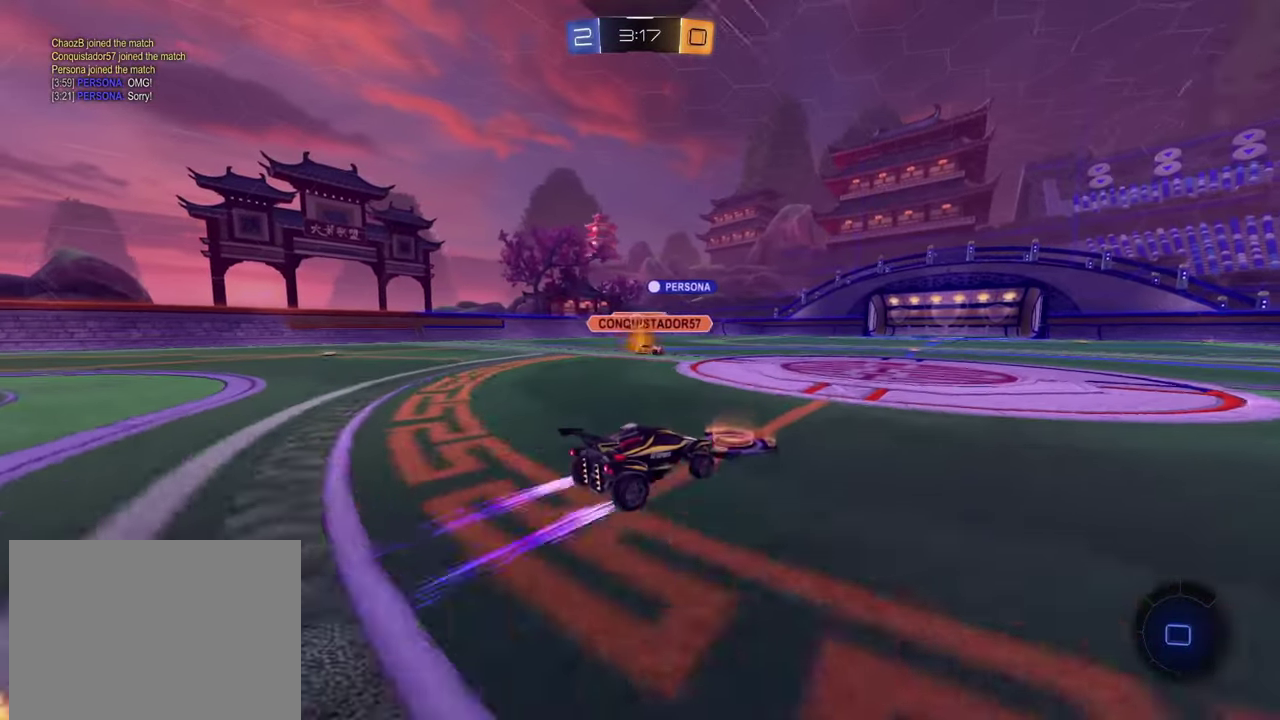
{"buttons": ["R2"], "left_stick": "center"}
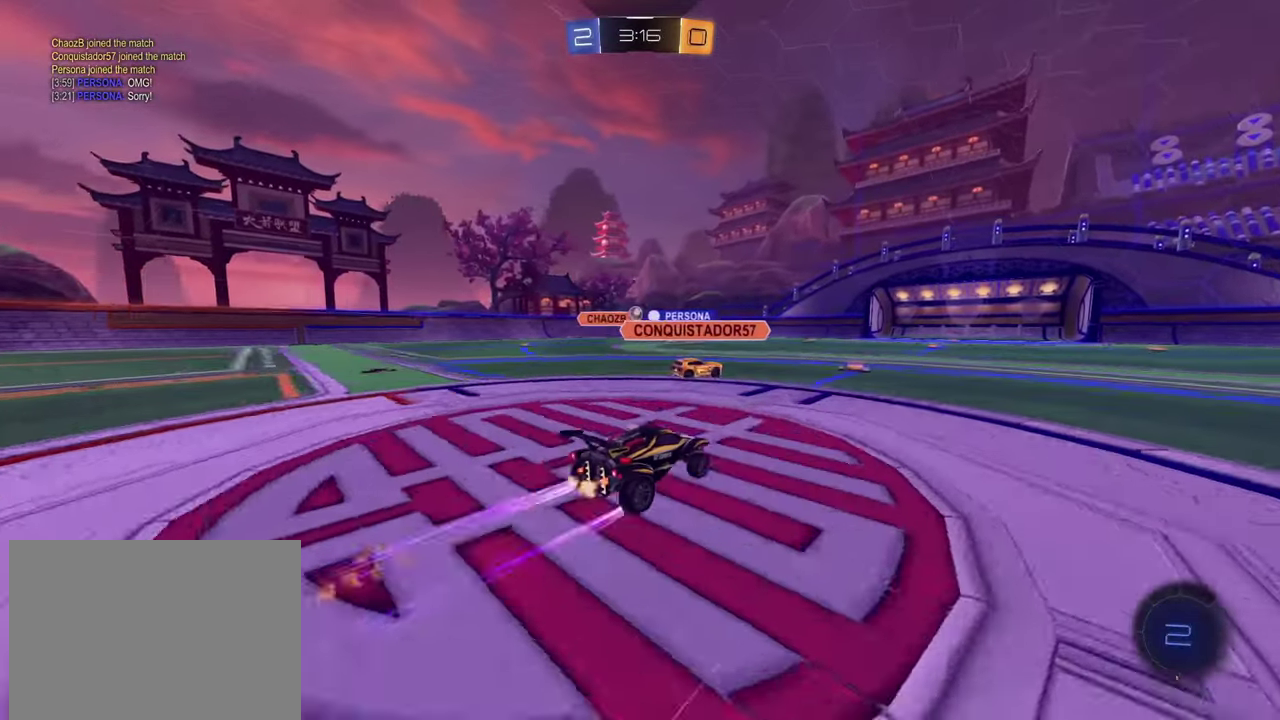
{"buttons": ["R2"], "left_stick": "left", "events": [[317, "left_stick", "left"]]}
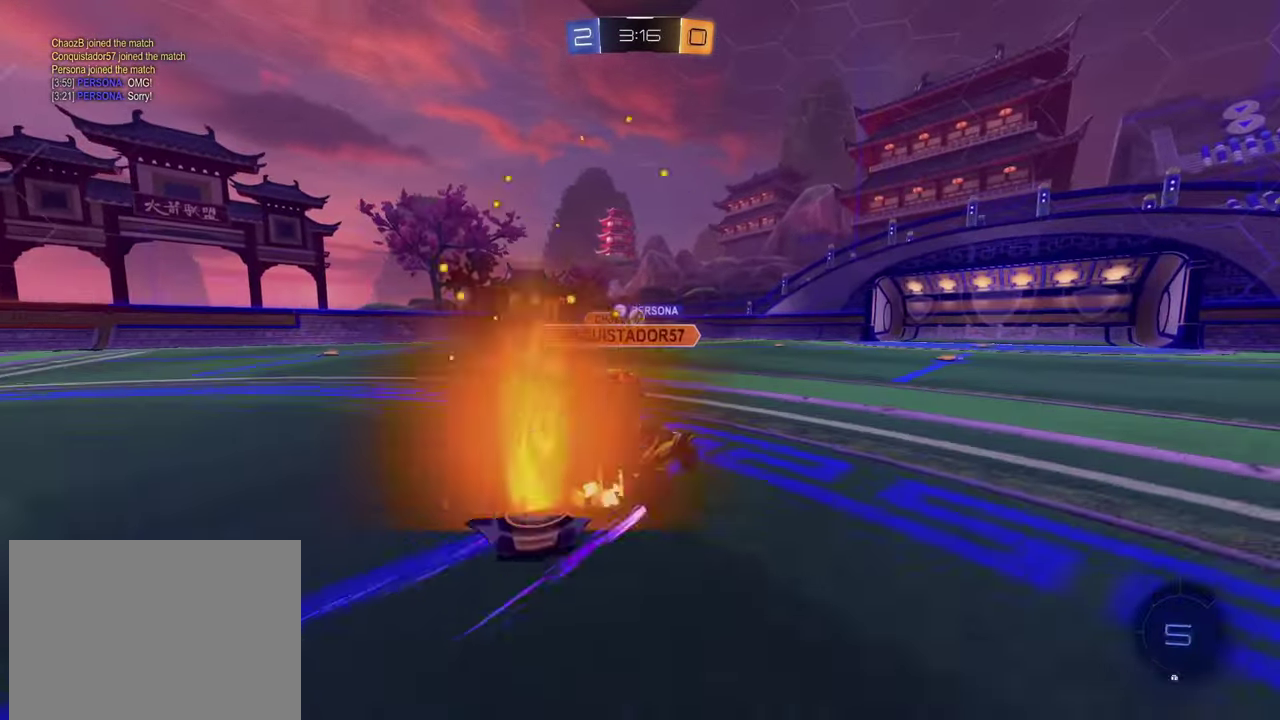
{"buttons": [], "left_stick": "left", "events": [[367, "R2", "up"]]}
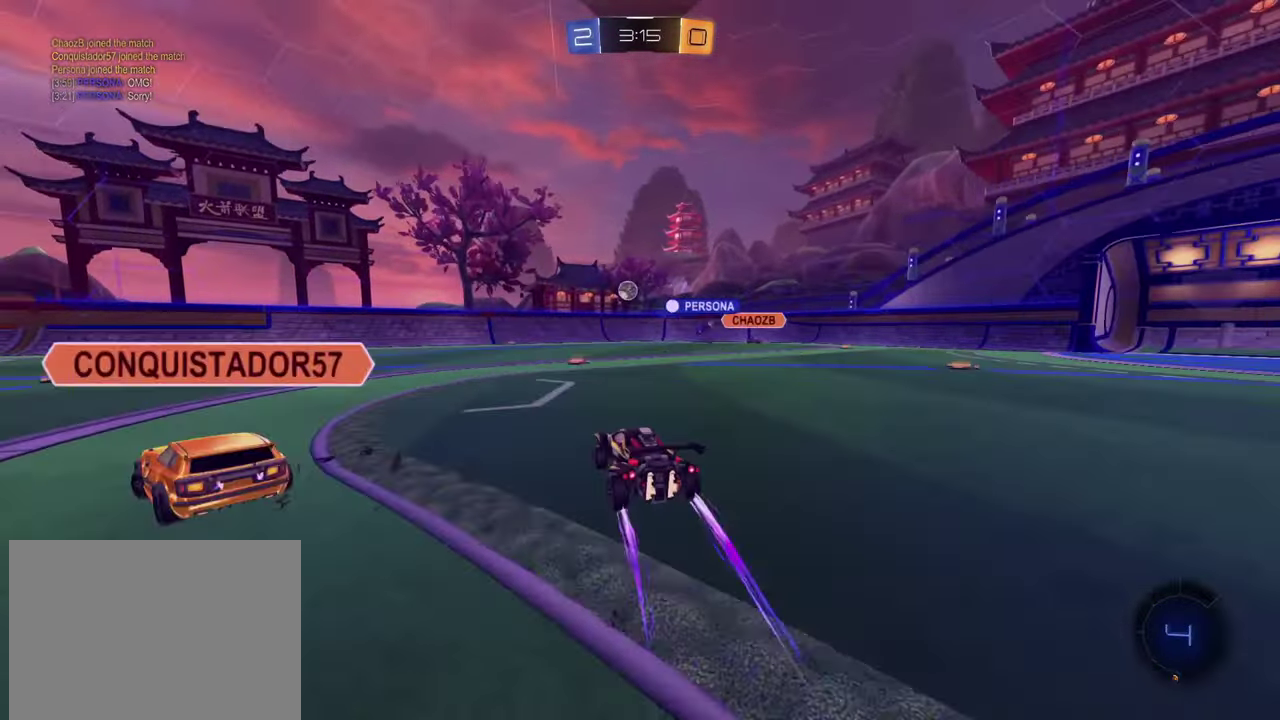
{"buttons": [], "left_stick": "left", "events": [[417, "SQUARE", "down"], [451, "left_stick", "down-left"], [501, "SQUARE", "up"], [501, "left_stick", "left"]]}
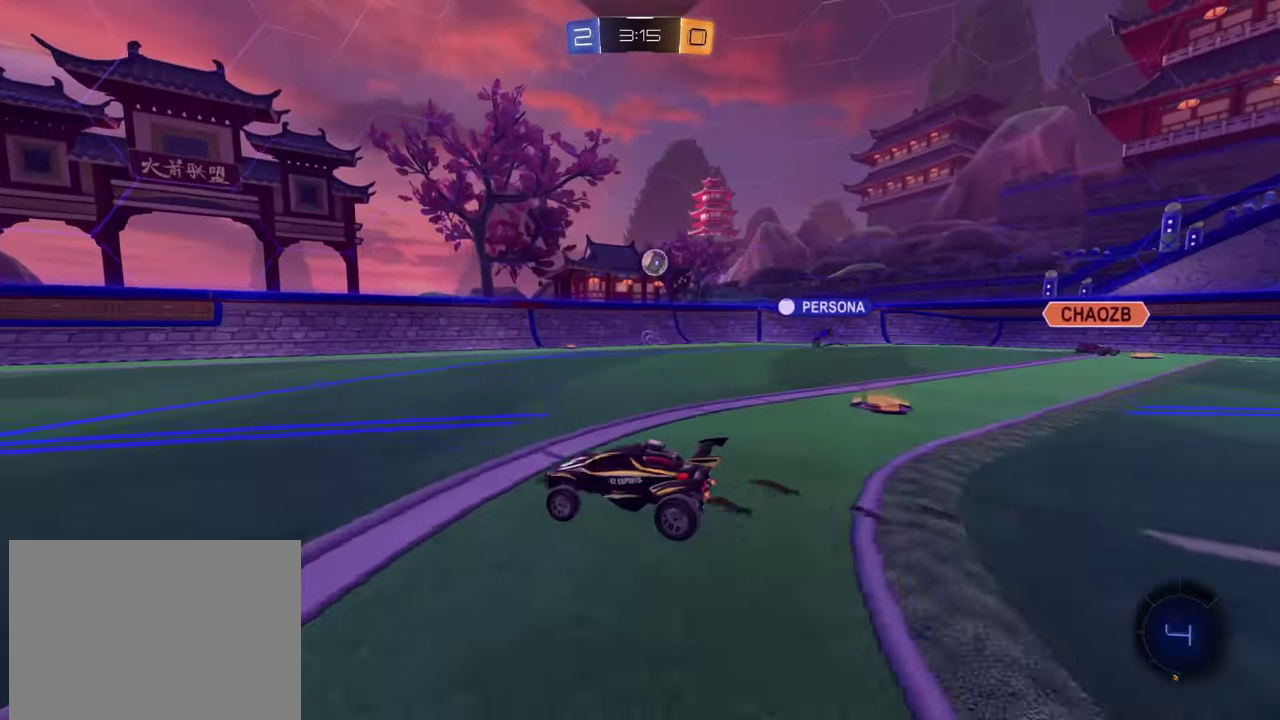
{"buttons": ["R2"], "left_stick": "right", "events": [[83, "R2", "down"], [150, "left_stick", "right"], [350, "left_stick", "left"], [450, "left_stick", "right"]]}
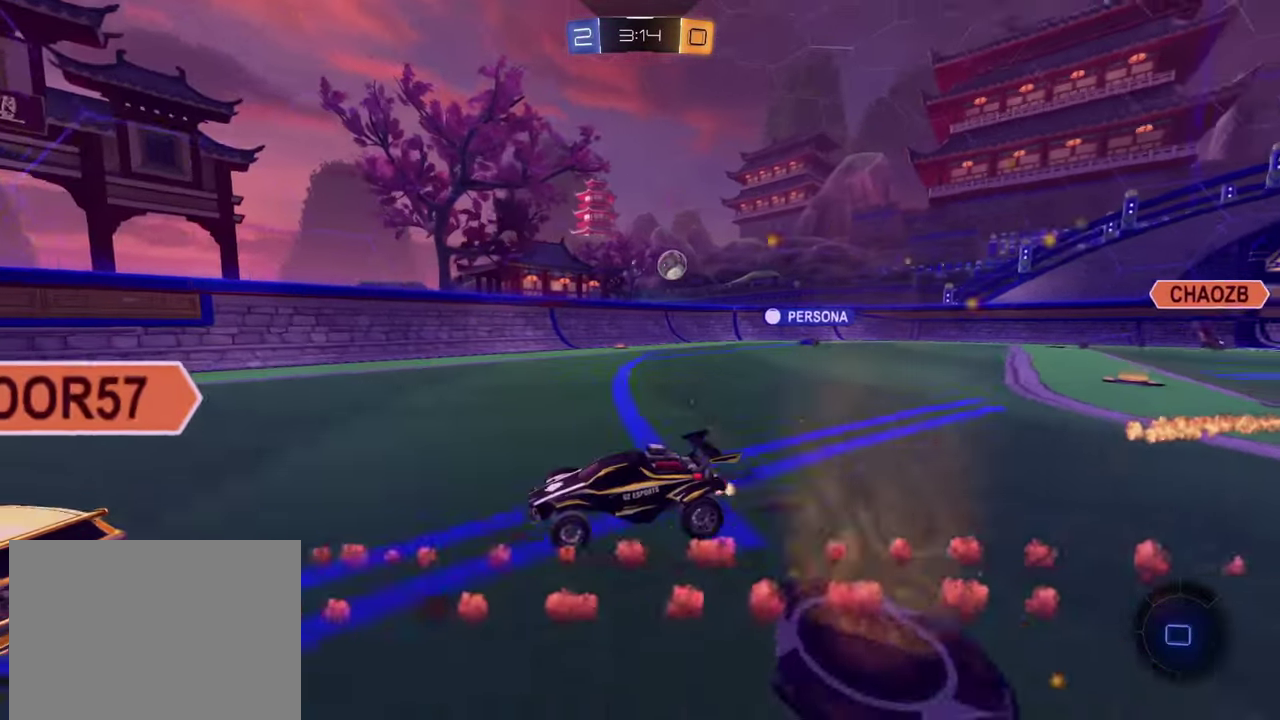
{"buttons": ["R2"], "left_stick": "up-left"}
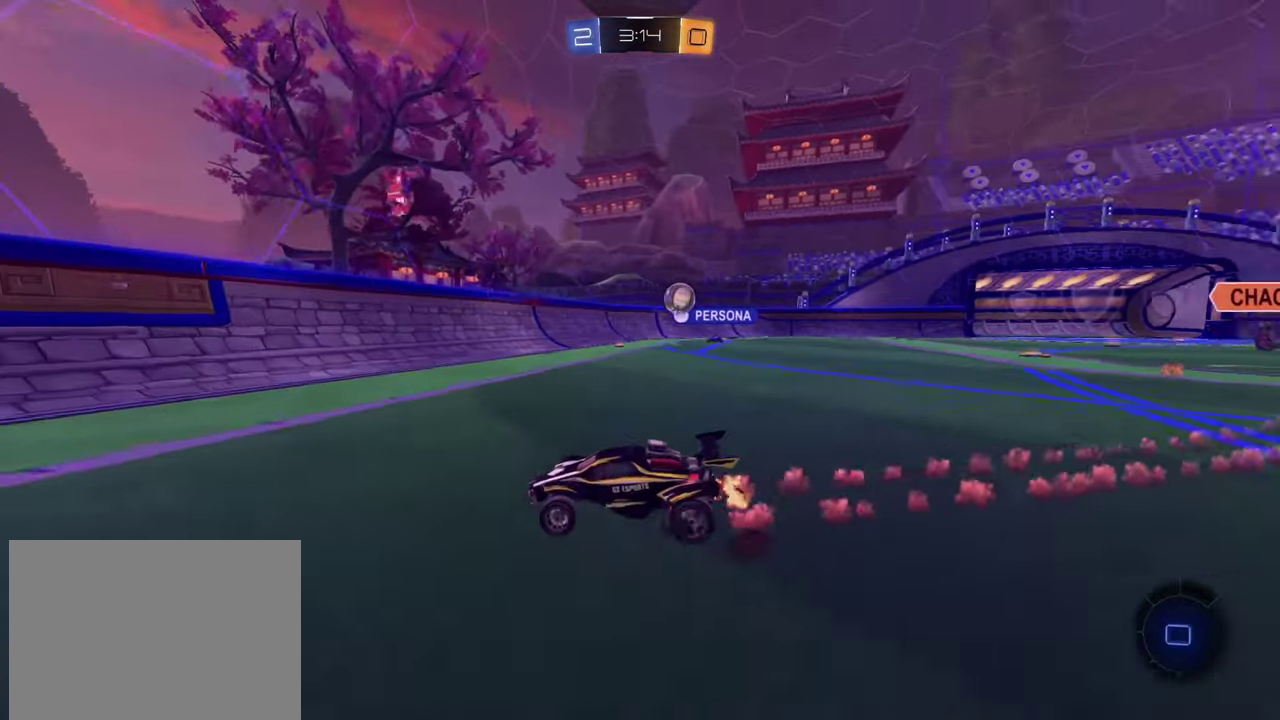
{"buttons": ["R2"], "left_stick": "right"}
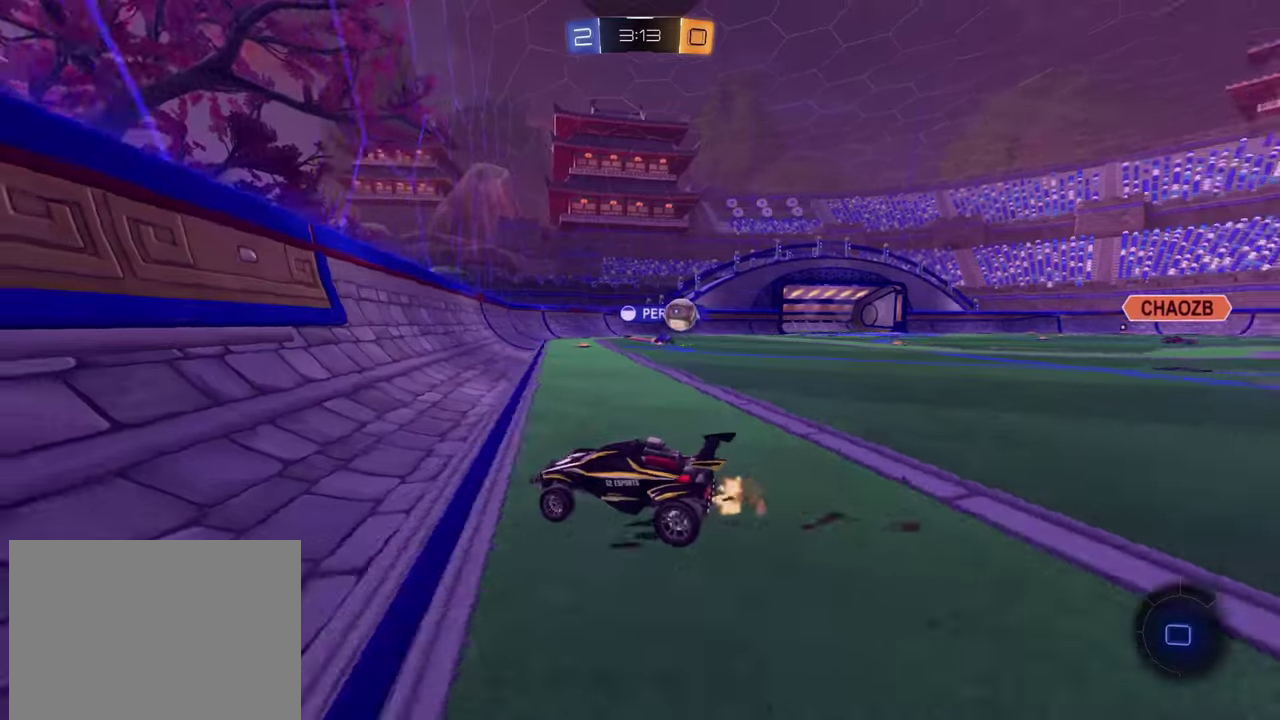
{"buttons": ["R2"], "left_stick": "up-right", "events": [[133, "left_stick", "up-right"]]}
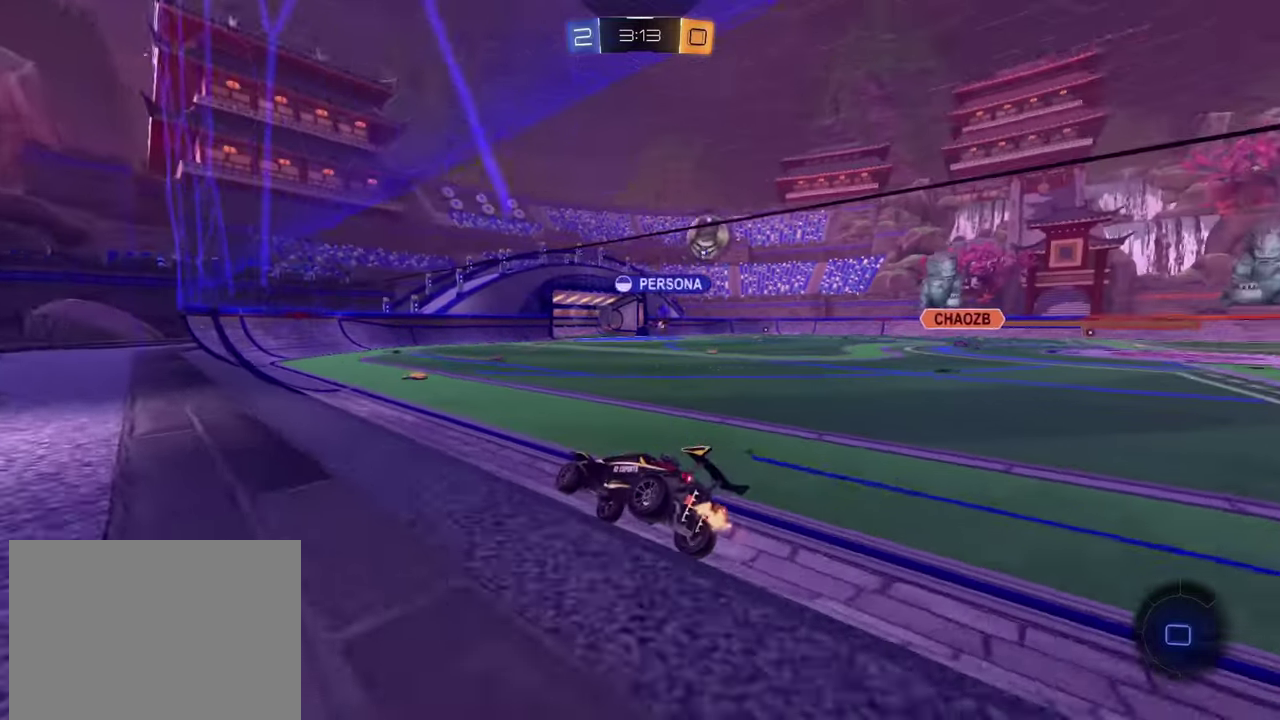
{"buttons": ["R2"], "left_stick": "up-right", "events": []}
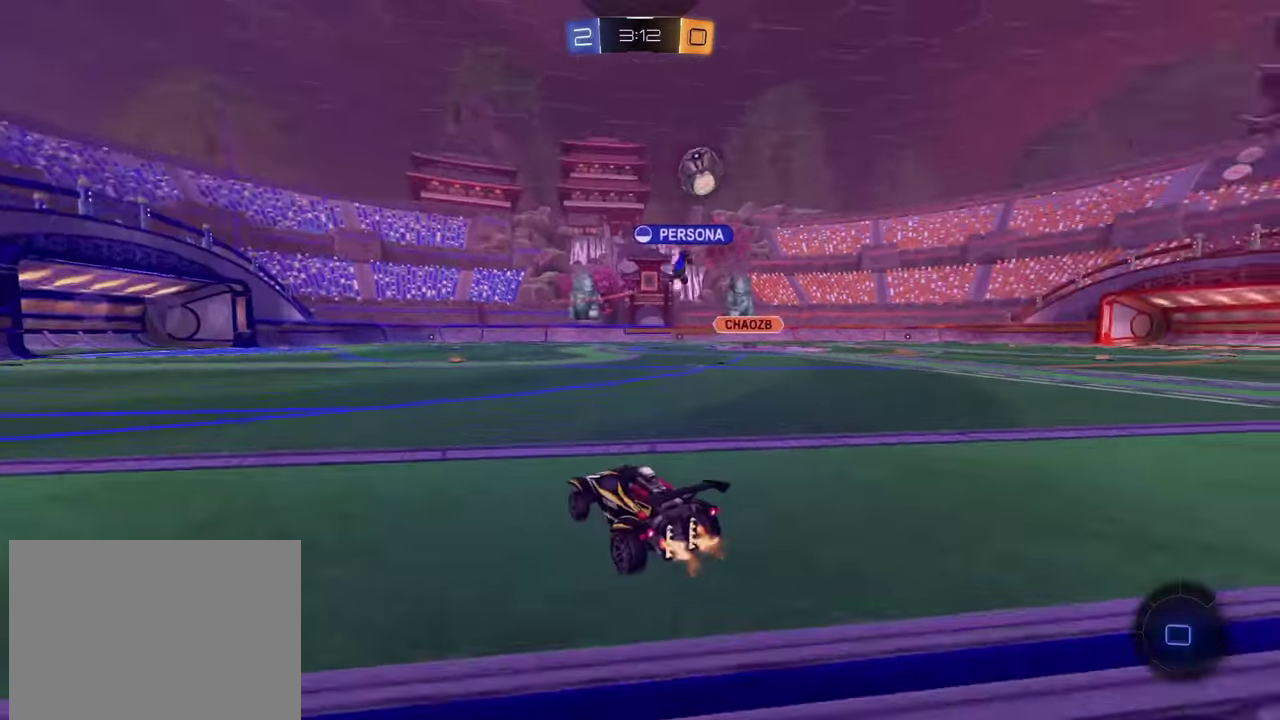
{"buttons": ["CROSS", "R2"], "left_stick": "up", "events": [[217, "left_stick", "right"], [283, "CROSS", "down"], [283, "left_stick", "up-right"], [350, "CROSS", "up"], [400, "left_stick", "up"], [417, "CROSS", "down"]]}
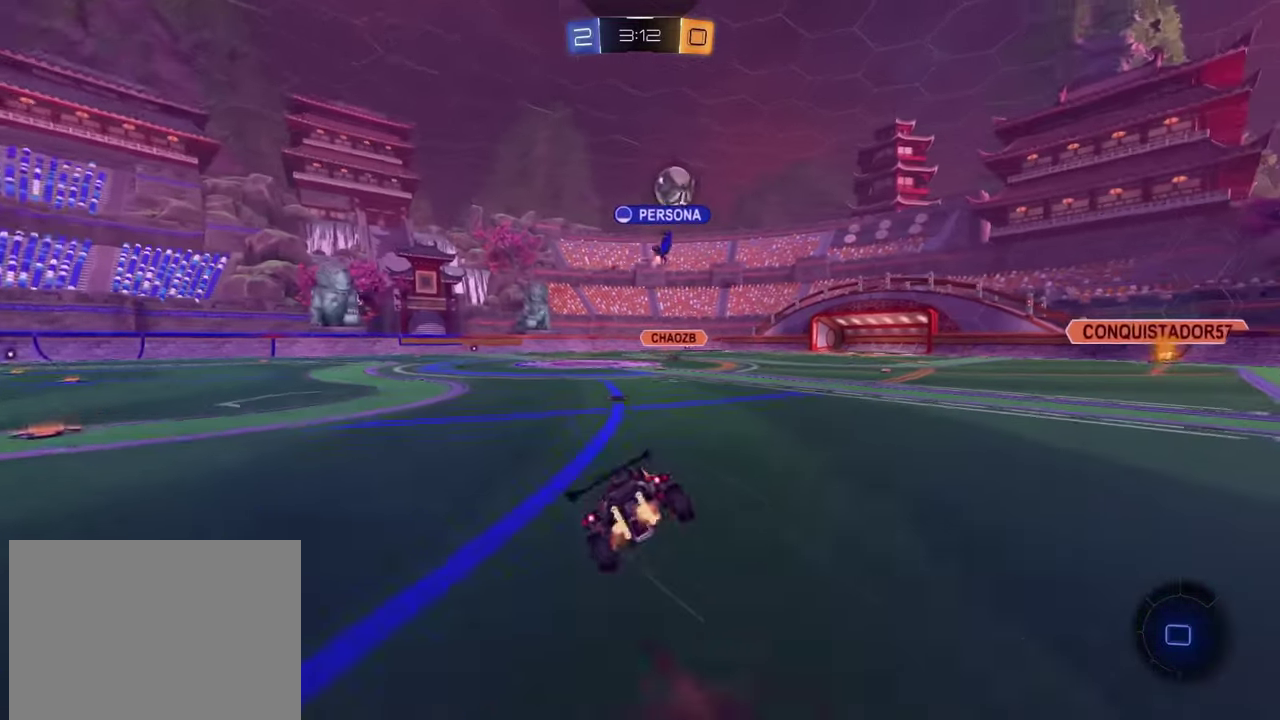
{"buttons": [], "left_stick": "center", "events": [[34, "CROSS", "up"], [67, "R2", "up"], [67, "left_stick", "center"]]}
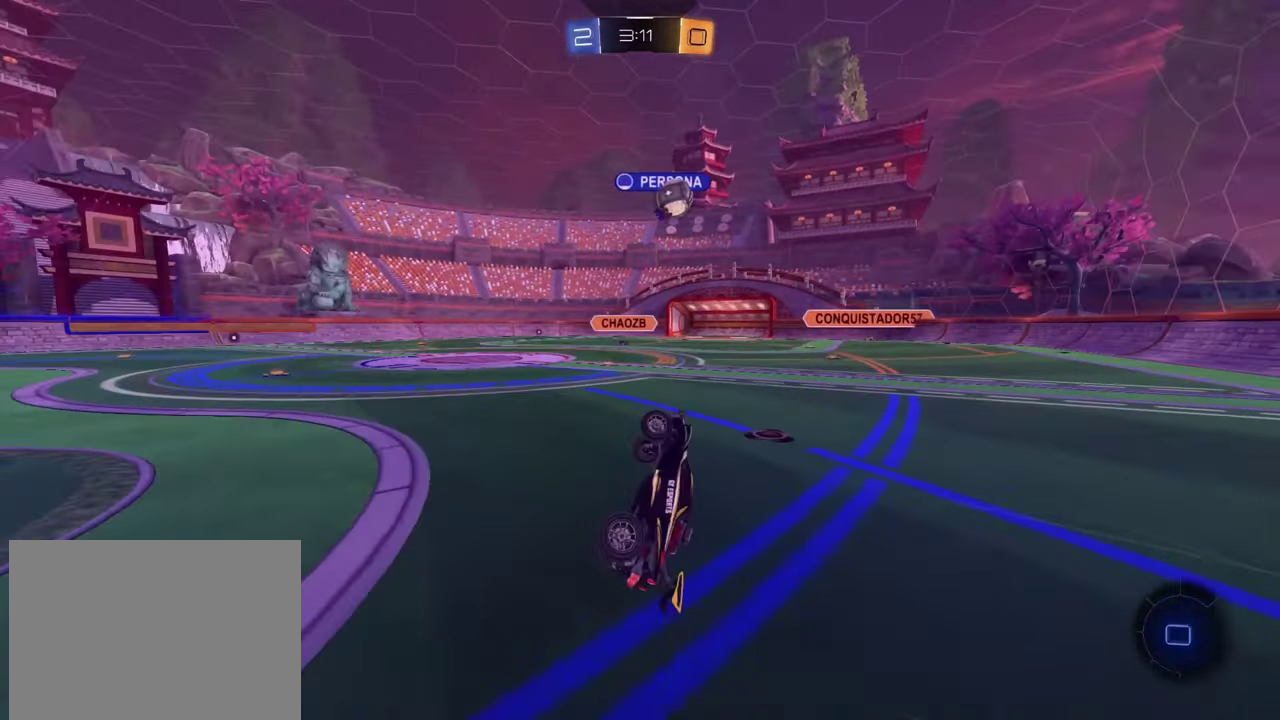
{"buttons": ["R2"], "left_stick": "down-left", "events": [[233, "R2", "down"], [417, "left_stick", "down-left"]]}
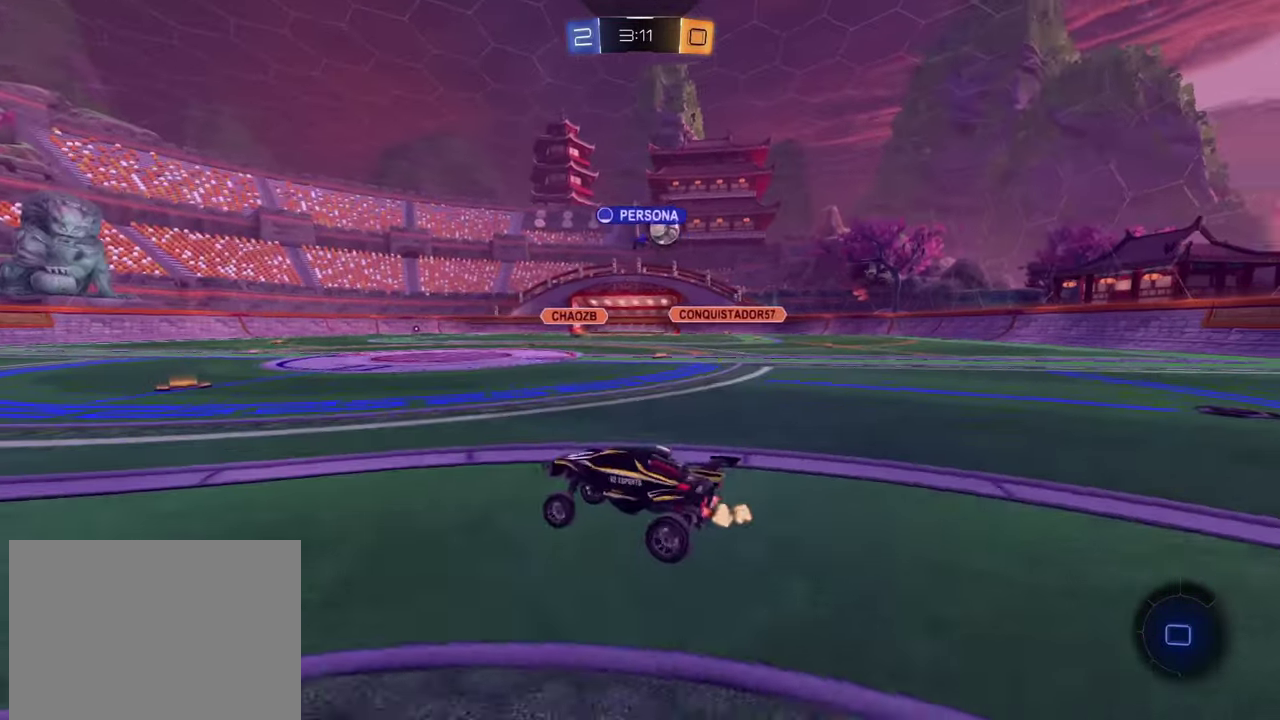
{"buttons": ["R2"], "left_stick": "center", "events": [[17, "left_stick", "center"], [117, "left_stick", "right"], [334, "left_stick", "center"]]}
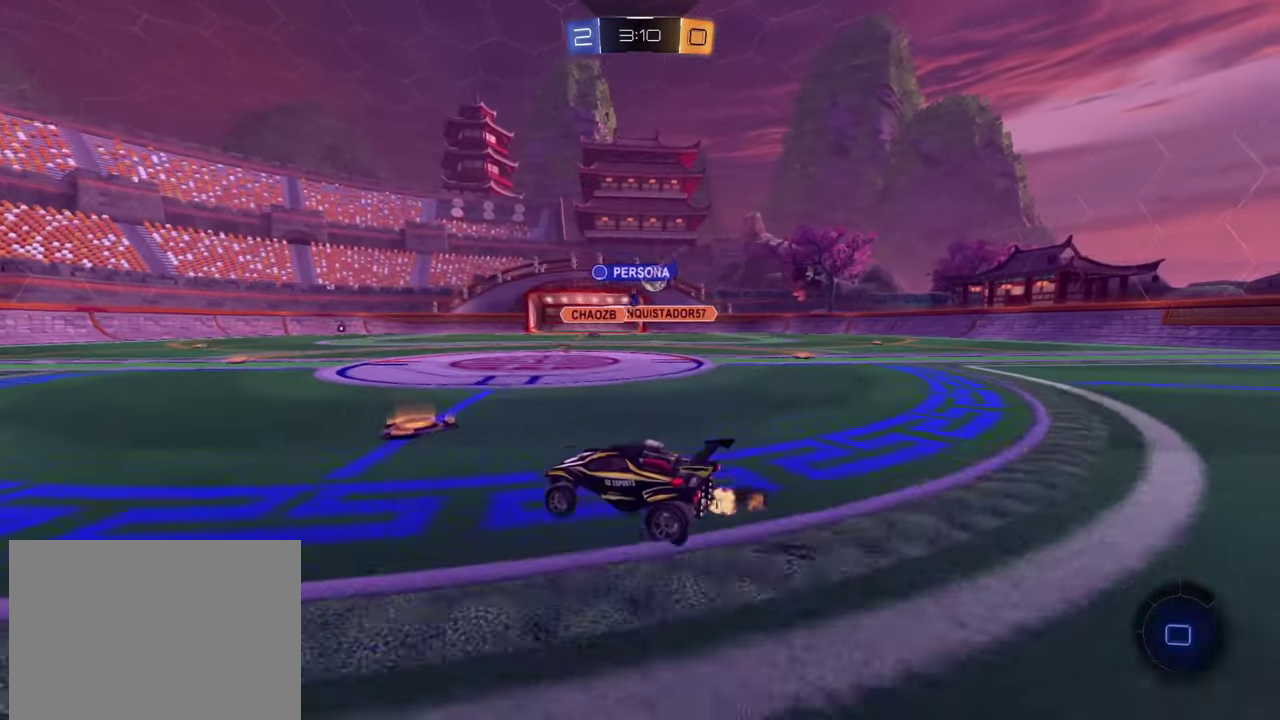
{"buttons": ["R2"], "left_stick": "up-left", "events": [[267, "left_stick", "left"], [383, "left_stick", "up-left"]]}
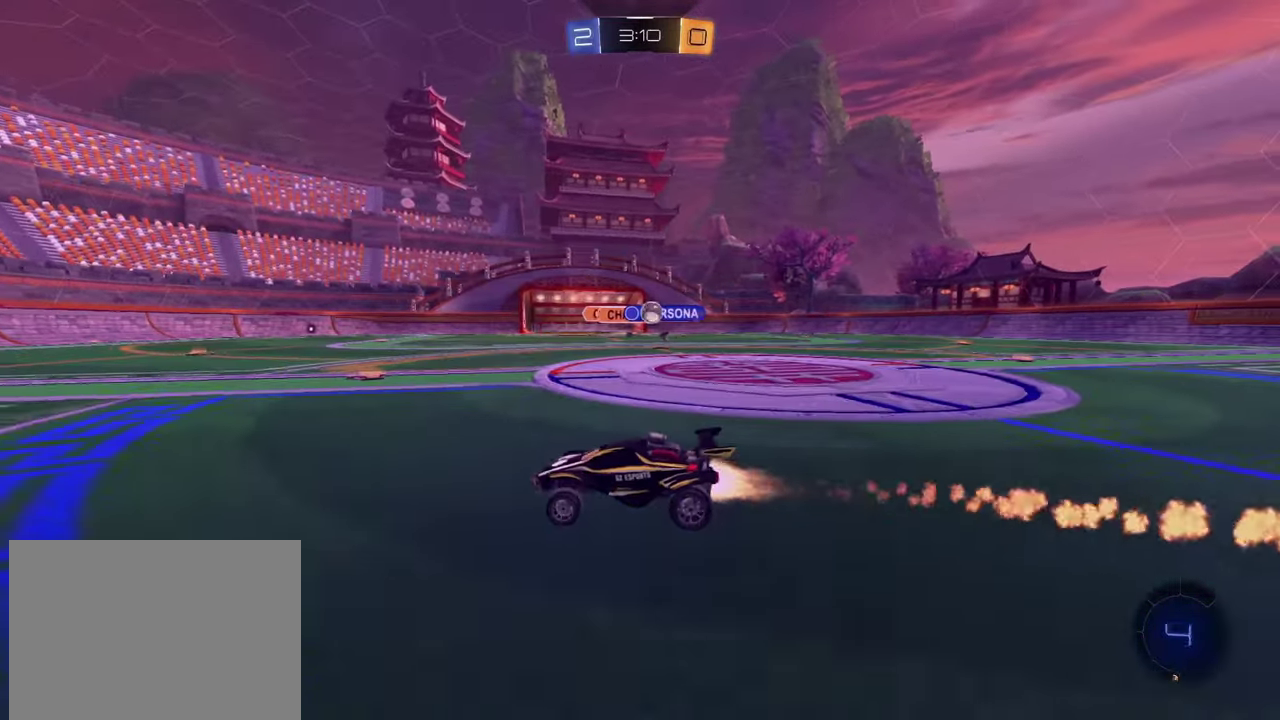
{"buttons": ["R2"], "left_stick": "center", "events": [[117, "left_stick", "center"], [167, "left_stick", "right"], [217, "left_stick", "center"]]}
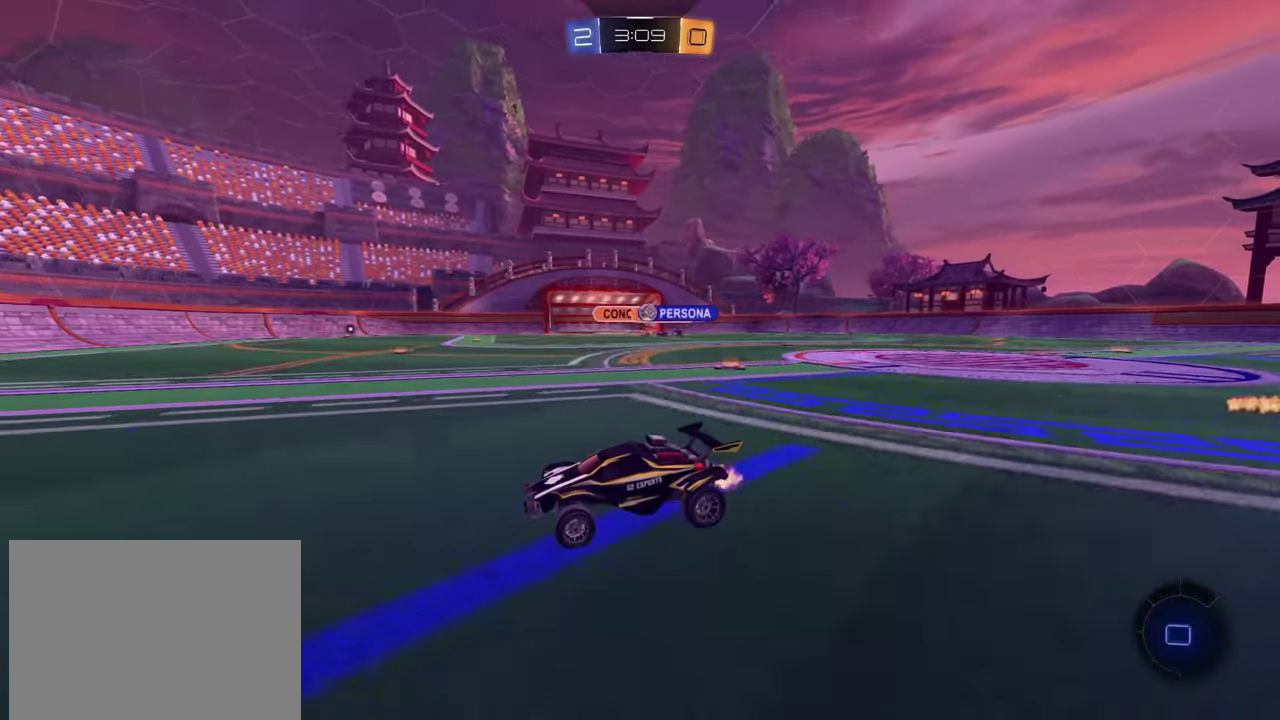
{"buttons": ["R2"], "left_stick": "right", "events": [[283, "left_stick", "down-right"], [350, "left_stick", "center"], [467, "left_stick", "right"]]}
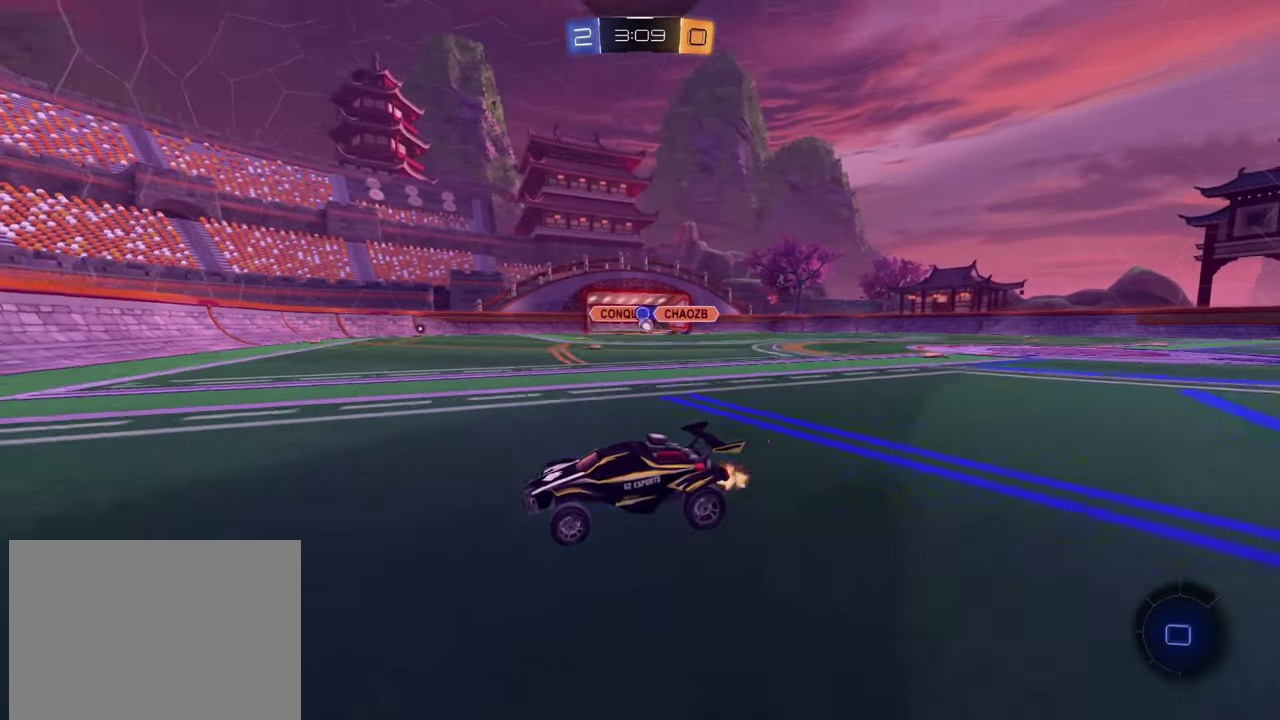
{"buttons": ["R2"], "left_stick": "right", "events": [[283, "SQUARE", "down"], [300, "left_stick", "center"], [367, "SQUARE", "up"], [417, "left_stick", "right"]]}